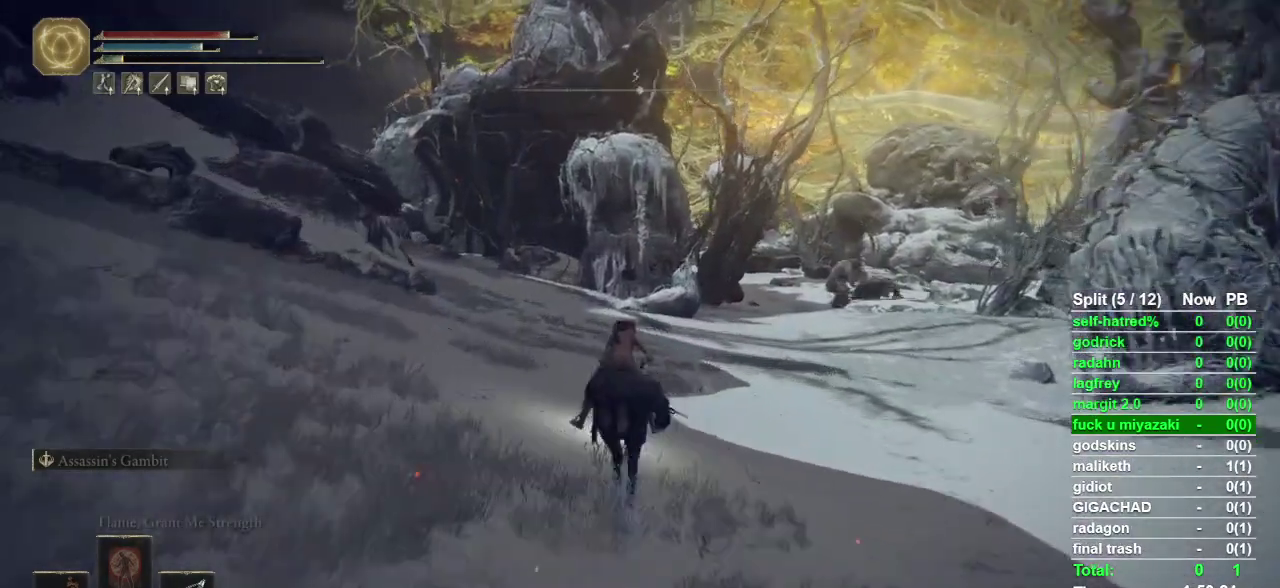
Gameplay with a controller (PlayStation layout); each line is a JSON object with the inputs held at the frame after it. "events" lists button and stick changes between this image and that frame as [ms after this image, input, new state], when the widget could be followed in between.
{"buttons": [], "left_stick": "up", "right_stick": "center", "events": []}
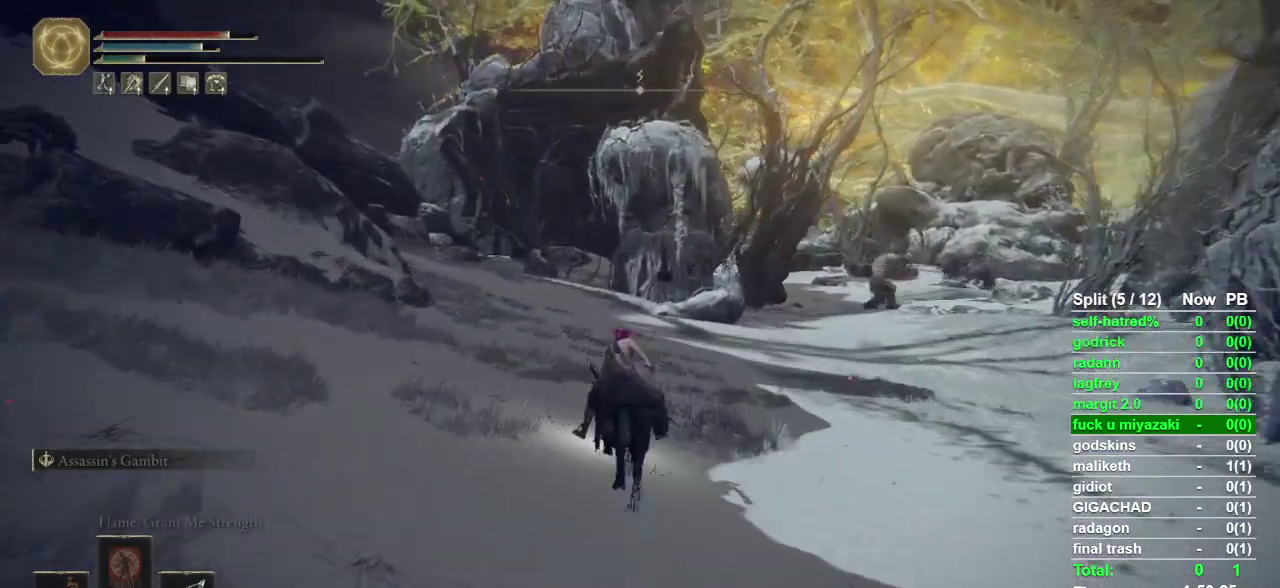
{"buttons": [], "left_stick": "up", "right_stick": "center", "events": []}
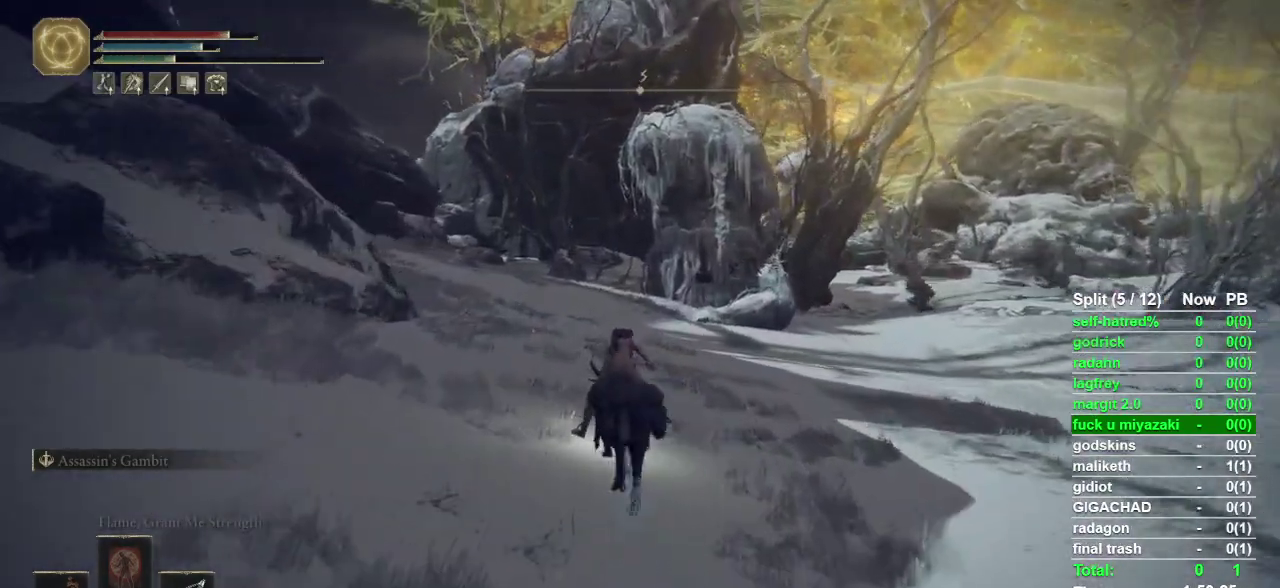
{"buttons": [], "left_stick": "up", "right_stick": "center", "events": []}
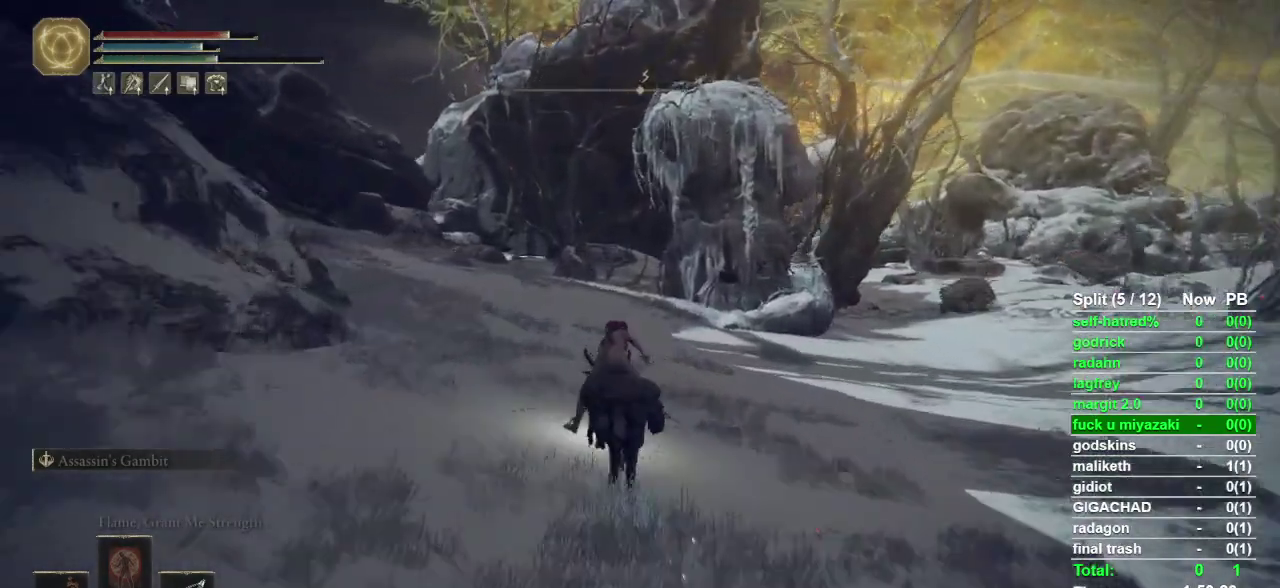
{"buttons": [], "left_stick": "up", "right_stick": "center", "events": []}
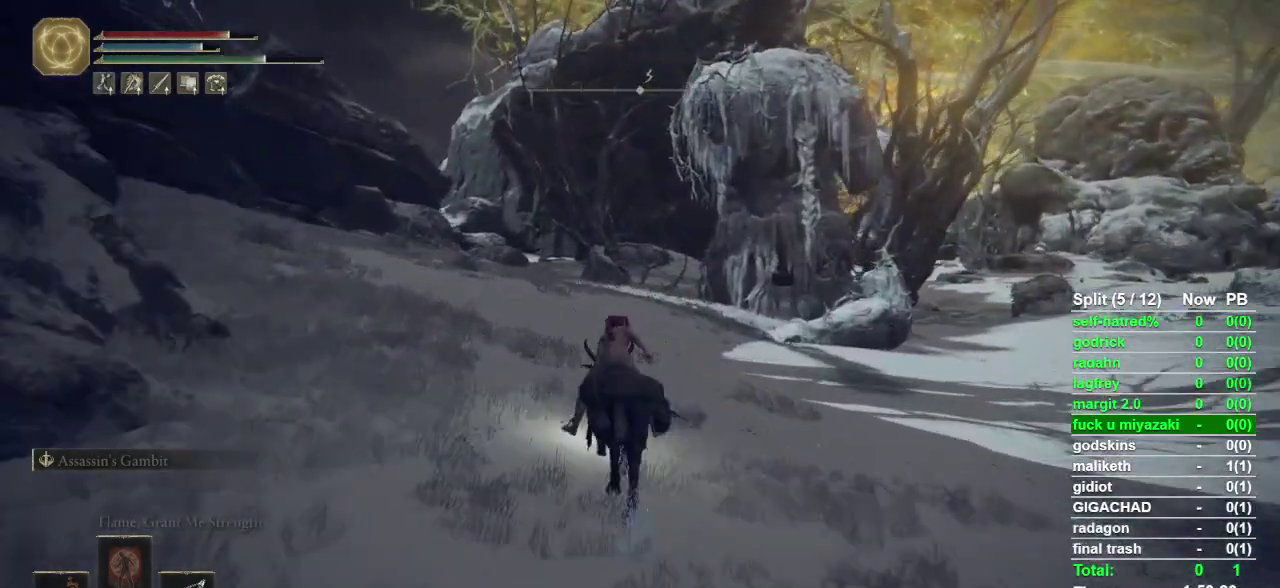
{"buttons": [], "left_stick": "up", "right_stick": "center", "events": []}
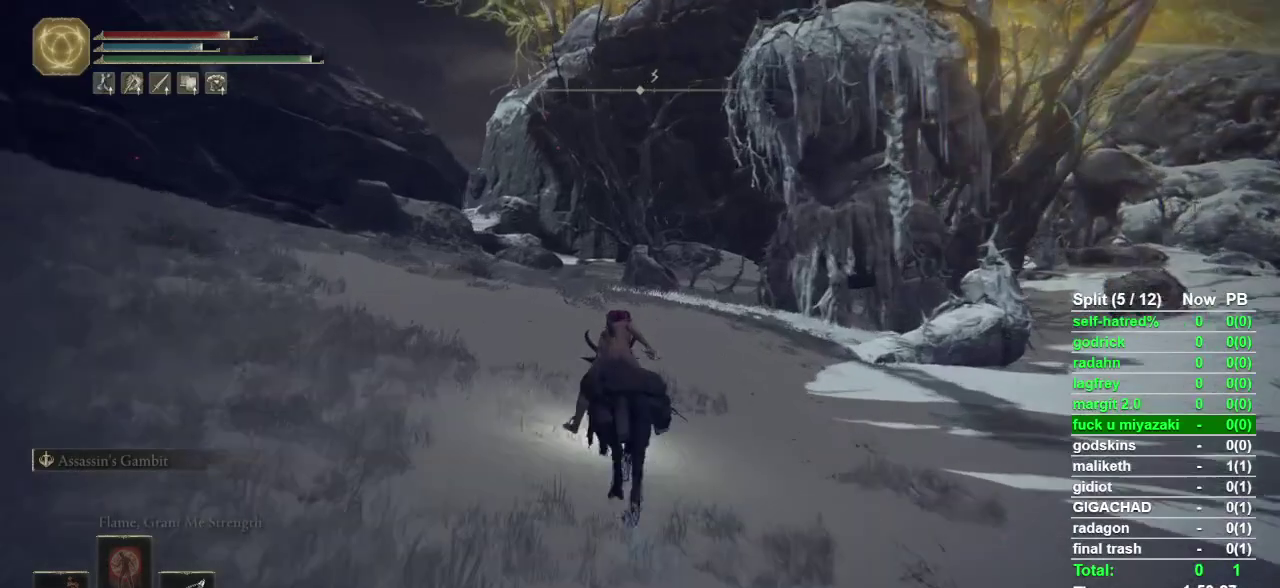
{"buttons": [], "left_stick": "up", "right_stick": "center", "events": [[33, "CIRCLE", "down"], [167, "CIRCLE", "up"]]}
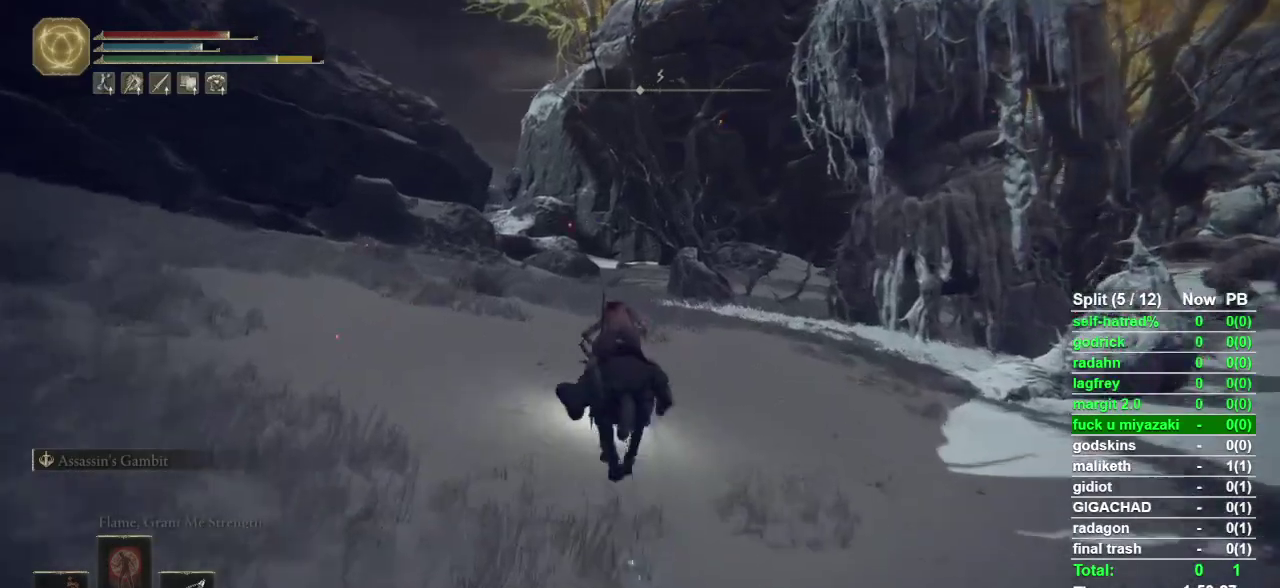
{"buttons": [], "left_stick": "up", "right_stick": "down-right", "events": [[200, "right_stick", "down-right"]]}
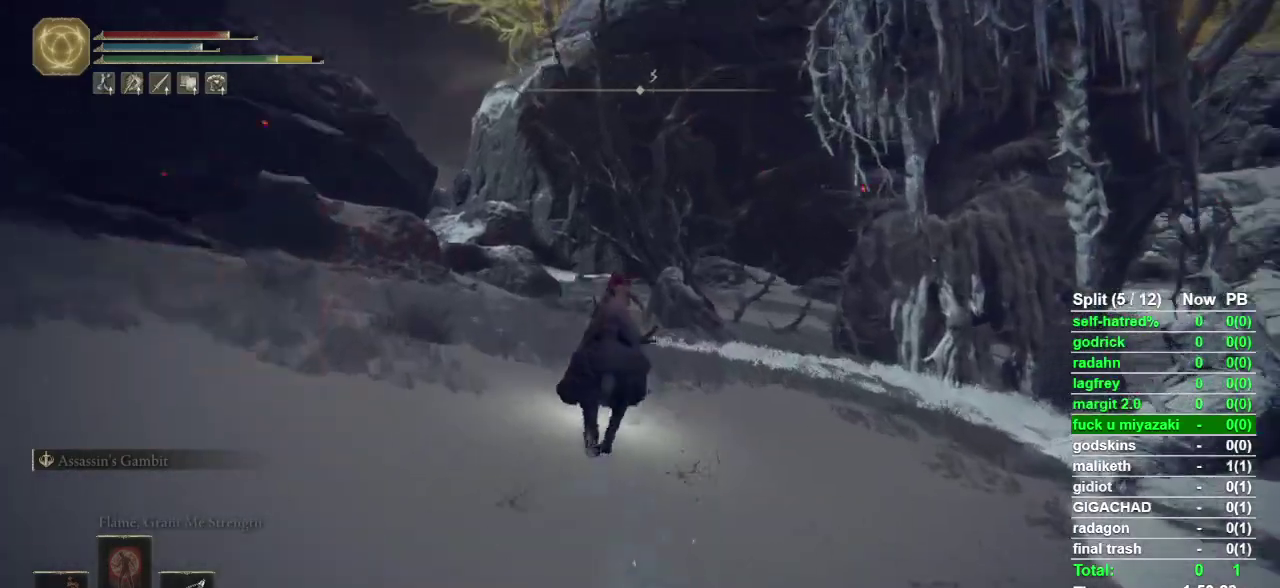
{"buttons": [], "left_stick": "up", "right_stick": "down-right"}
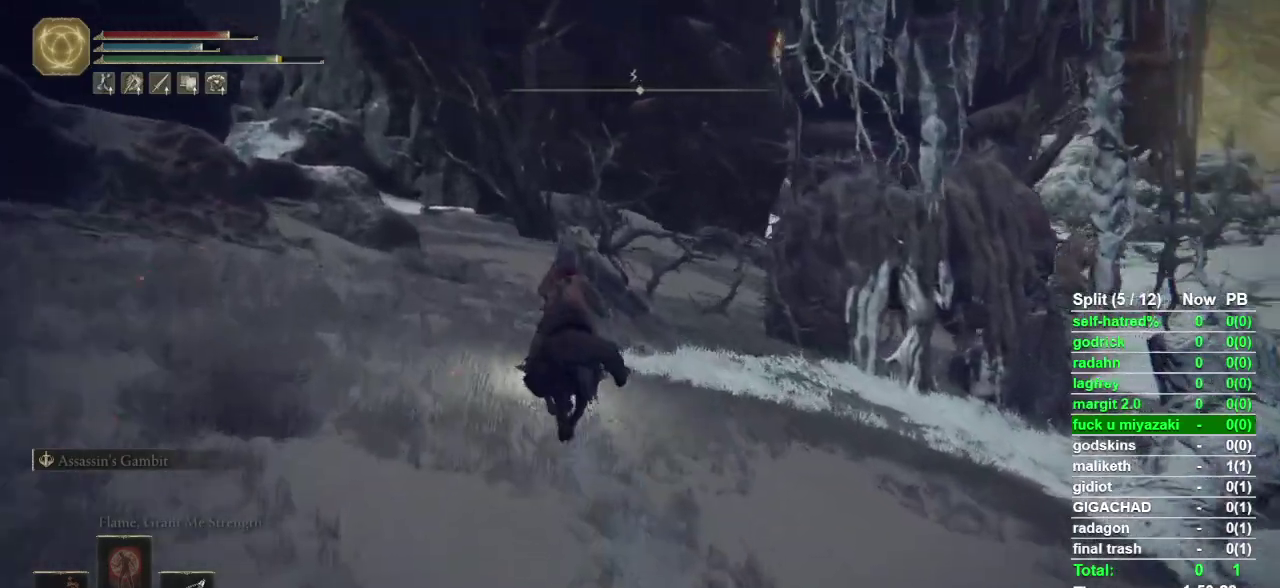
{"buttons": [], "left_stick": "up", "right_stick": "center", "events": [[300, "right_stick", "center"]]}
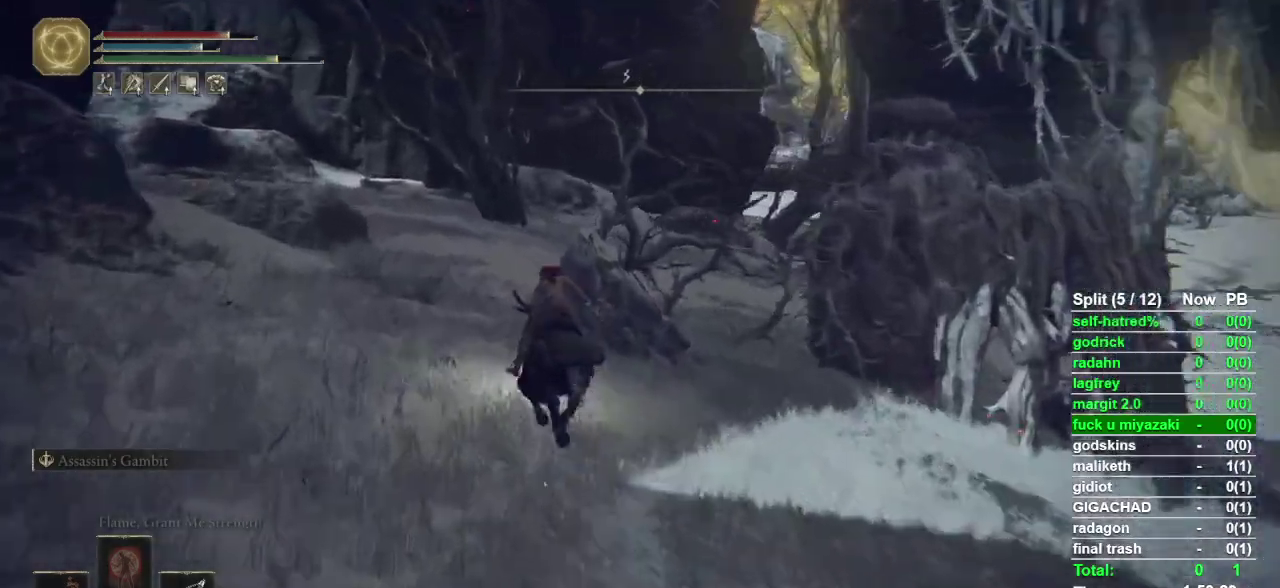
{"buttons": [], "left_stick": "up", "right_stick": "center", "events": [[100, "CIRCLE", "down"], [167, "CIRCLE", "up"]]}
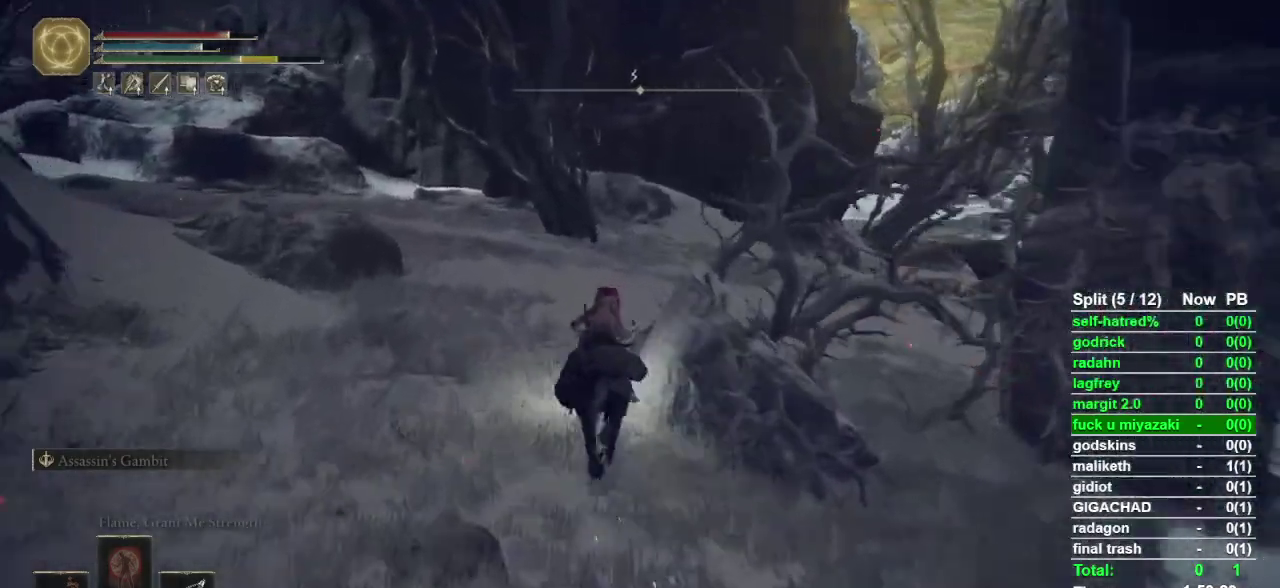
{"buttons": [], "left_stick": "up", "right_stick": "down-right", "events": [[367, "right_stick", "down-right"]]}
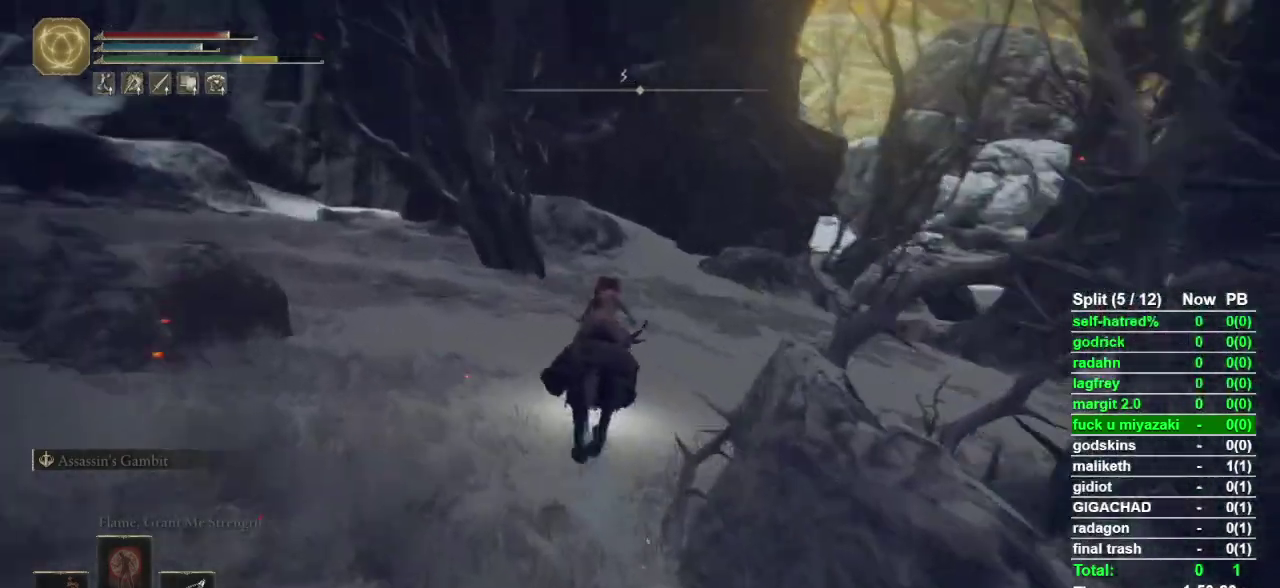
{"buttons": [], "left_stick": "up", "right_stick": "center", "events": [[200, "right_stick", "center"]]}
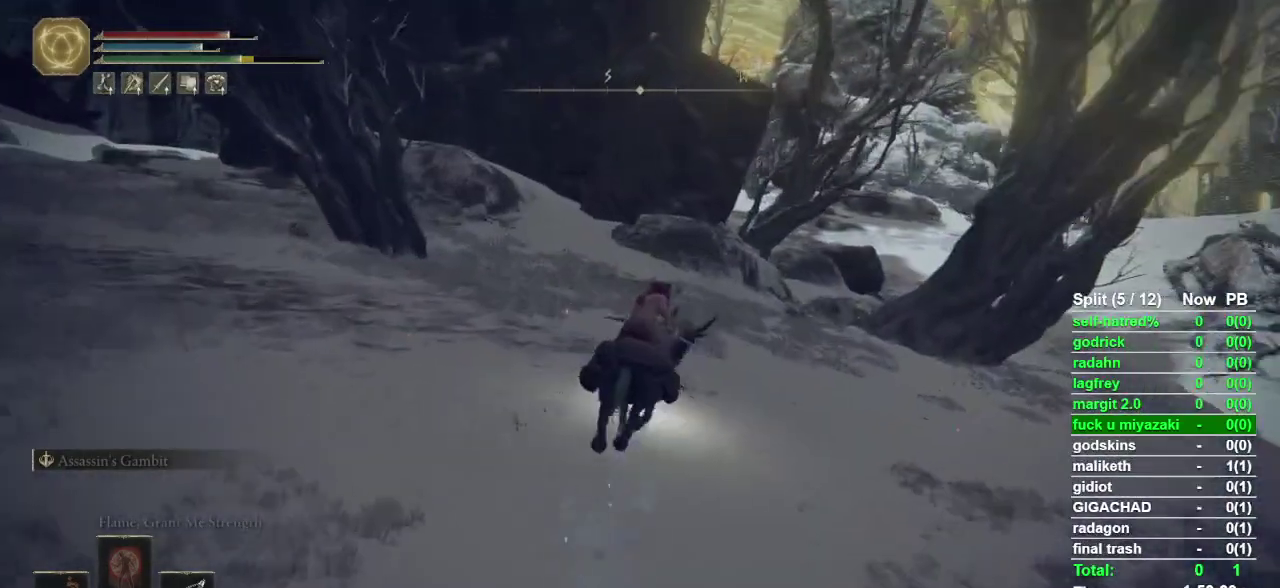
{"buttons": [], "left_stick": "up", "right_stick": "center", "events": []}
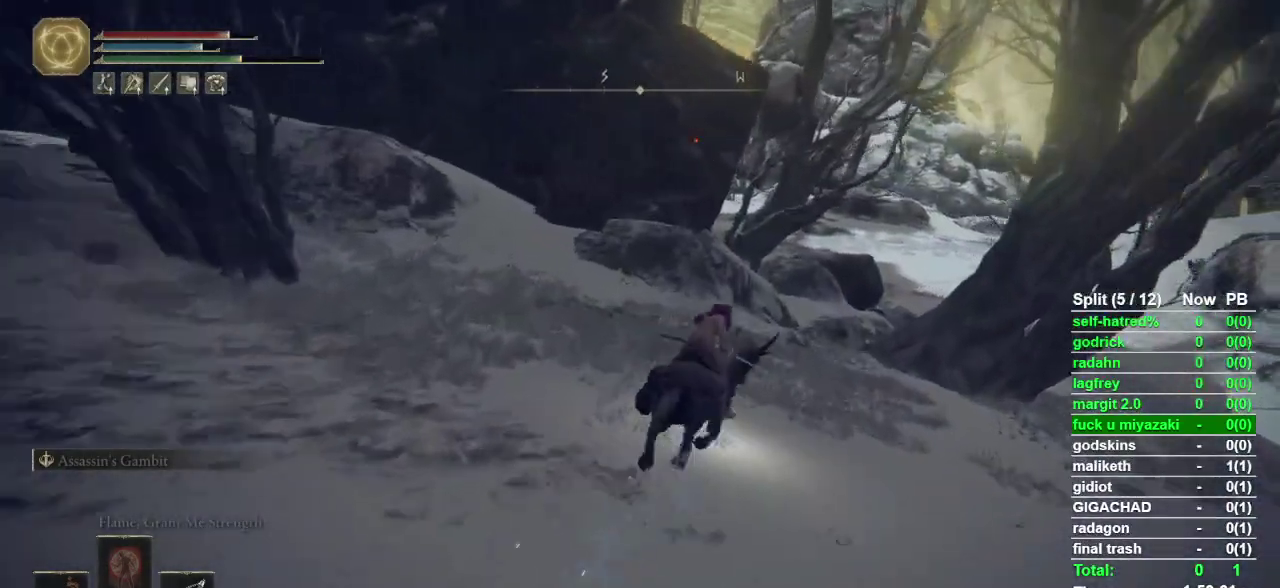
{"buttons": [], "left_stick": "up", "right_stick": "center", "events": [[167, "right_stick", "left"], [233, "right_stick", "center"]]}
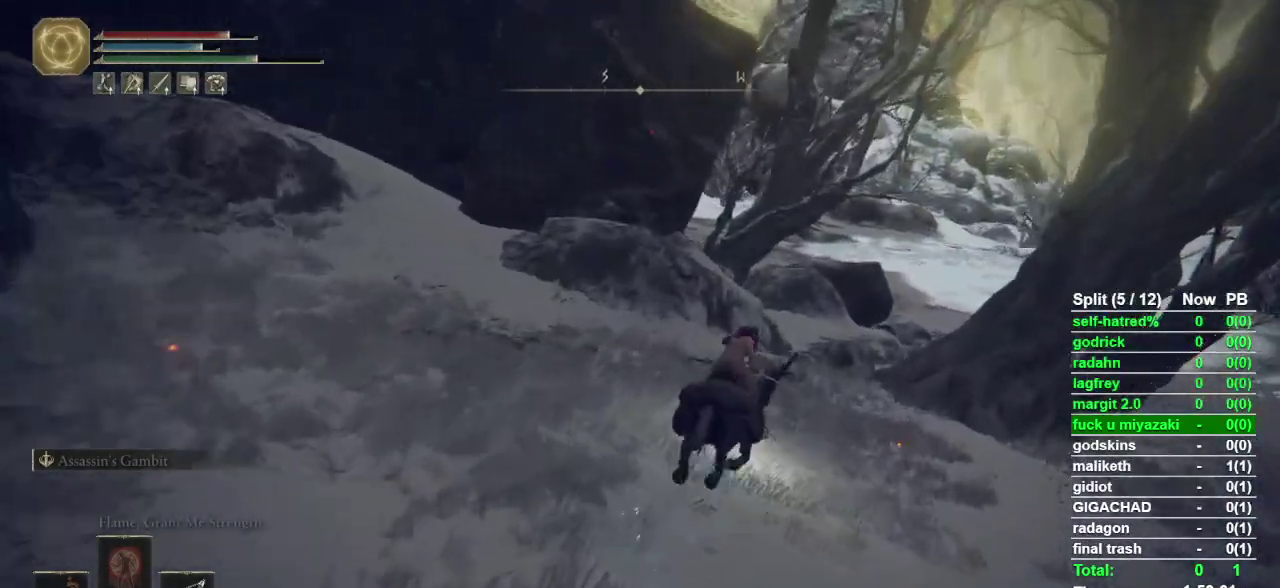
{"buttons": [], "left_stick": "up-right", "right_stick": "center", "events": [[500, "left_stick", "up-right"]]}
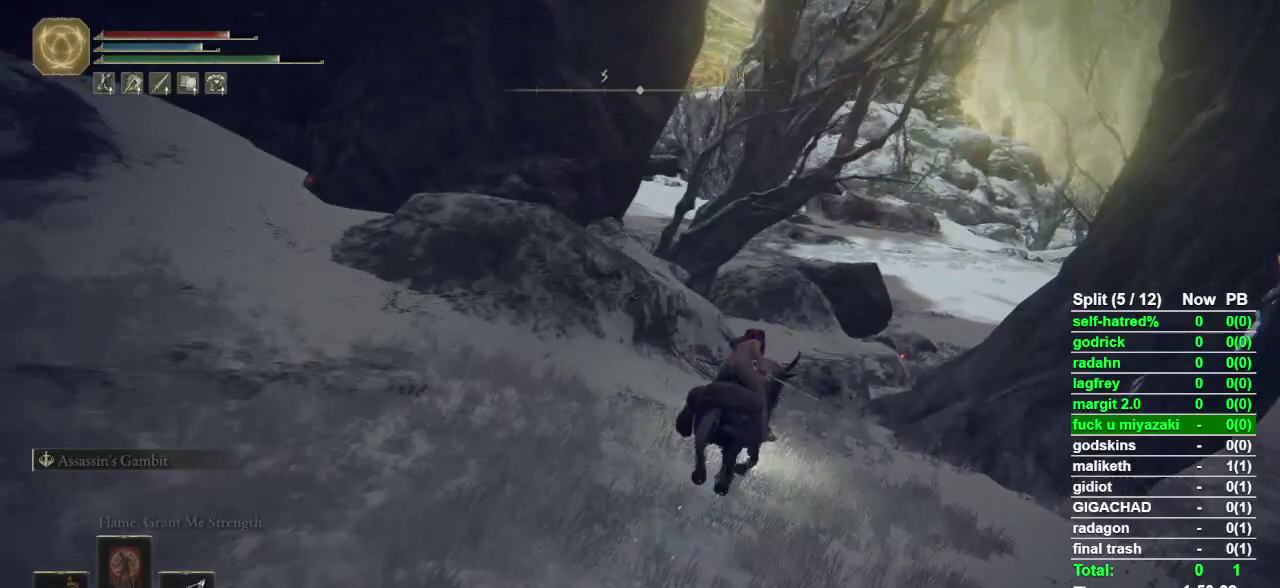
{"buttons": [], "left_stick": "up", "right_stick": "center", "events": [[167, "left_stick", "up"]]}
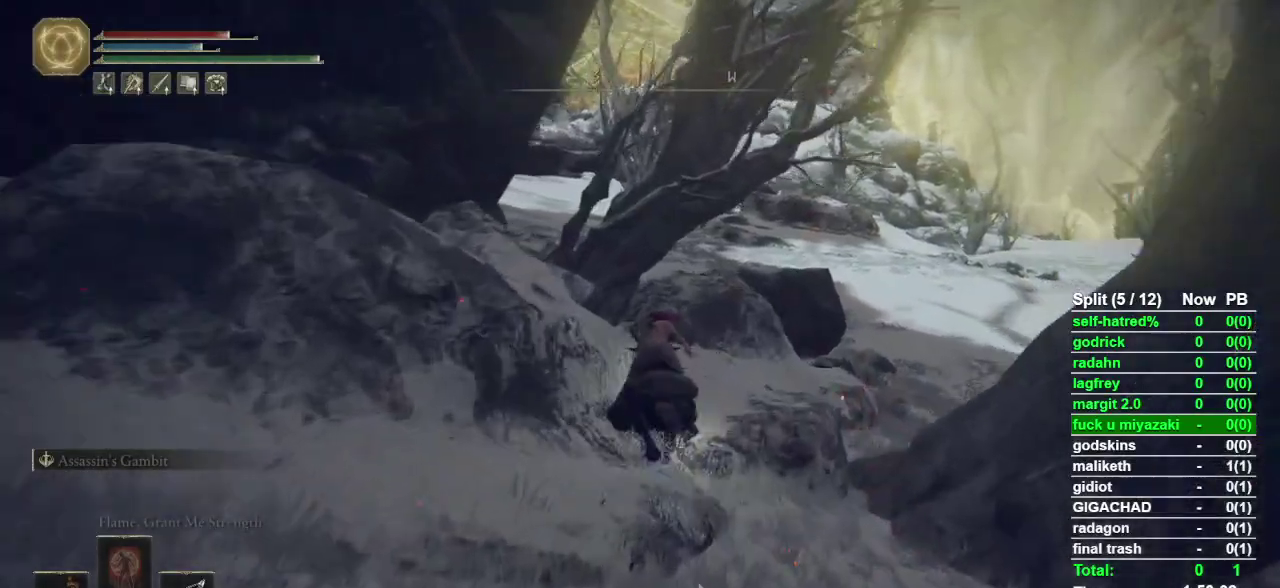
{"buttons": [], "left_stick": "up", "right_stick": "center", "events": [[67, "right_stick", "left"], [167, "right_stick", "center"], [300, "CROSS", "down"], [433, "CROSS", "up"]]}
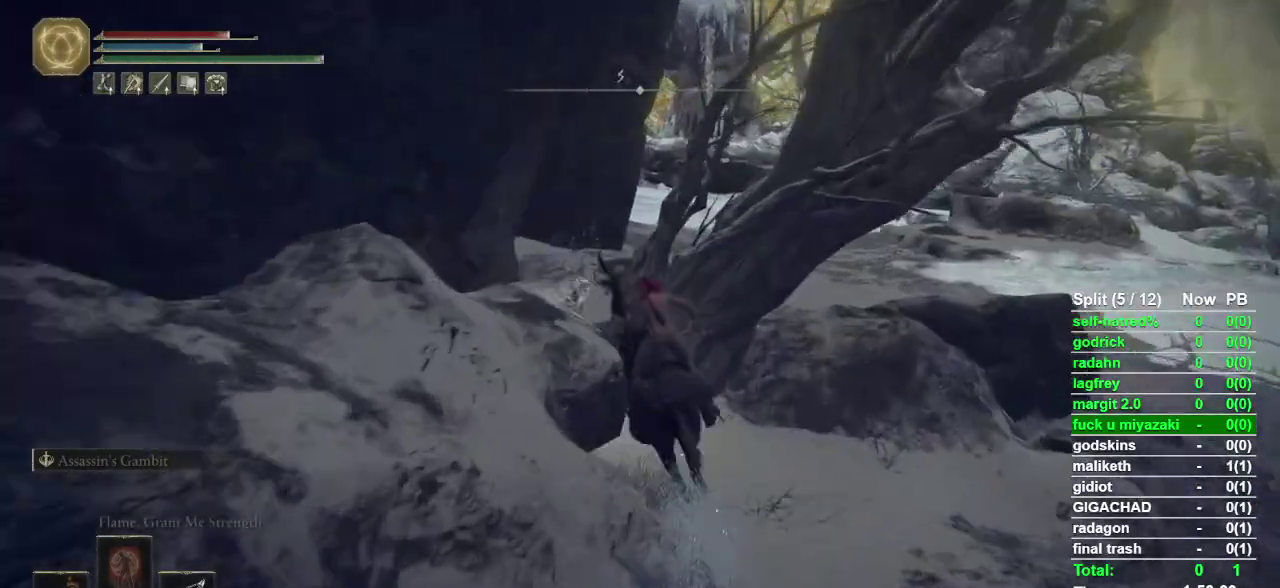
{"buttons": [], "left_stick": "up", "right_stick": "center", "events": [[100, "CROSS", "down"], [167, "CROSS", "up"]]}
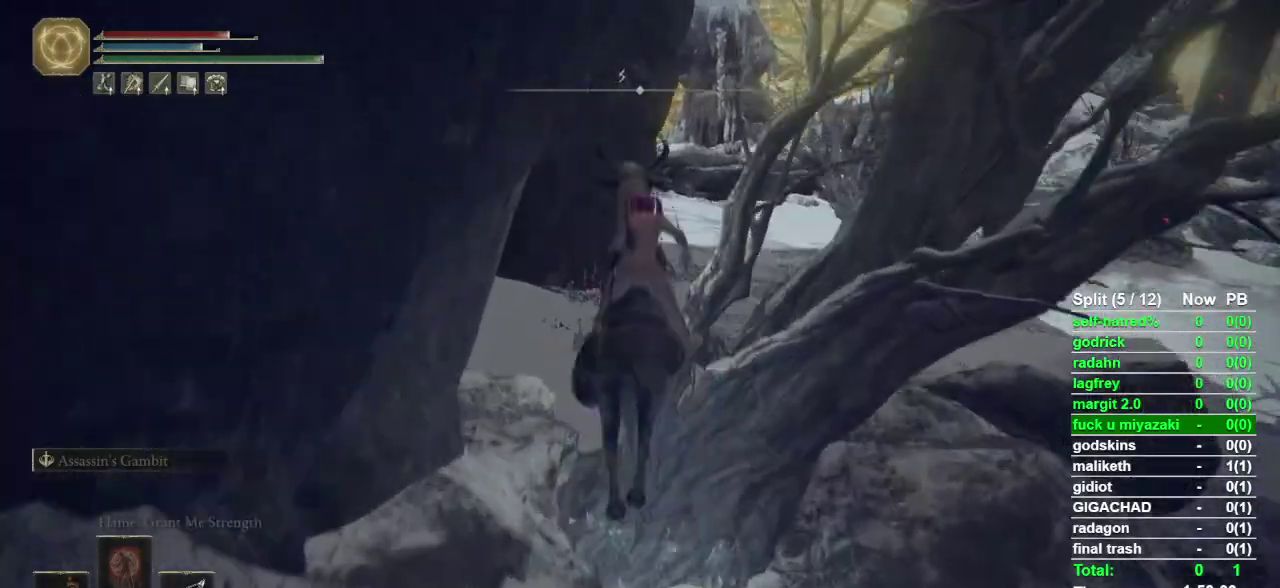
{"buttons": ["CIRCLE"], "left_stick": "up", "right_stick": "center", "events": [[433, "CIRCLE", "down"]]}
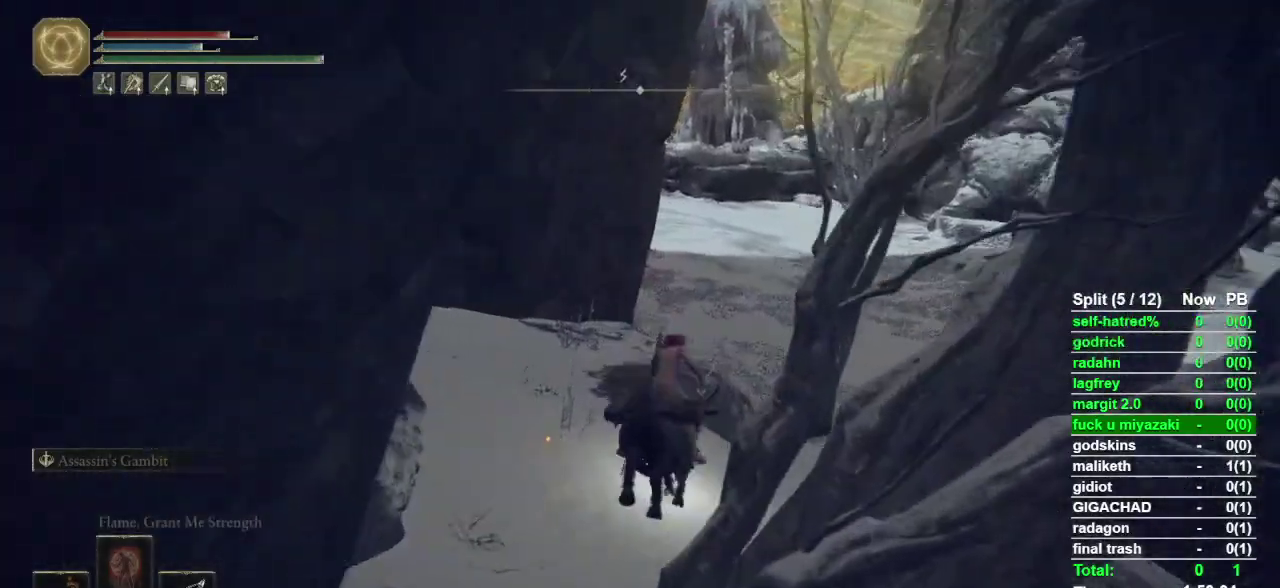
{"buttons": [], "left_stick": "up", "right_stick": "center", "events": [[33, "CIRCLE", "up"], [100, "CIRCLE", "down"], [200, "CIRCLE", "up"]]}
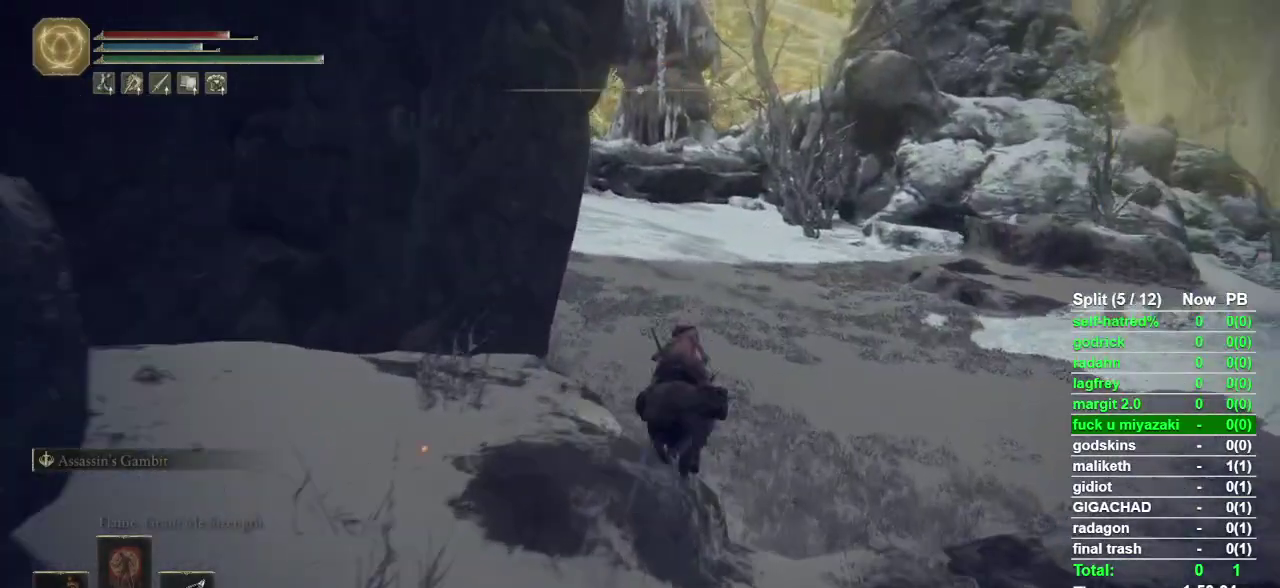
{"buttons": [], "left_stick": "up", "right_stick": "left", "events": [[500, "right_stick", "left"]]}
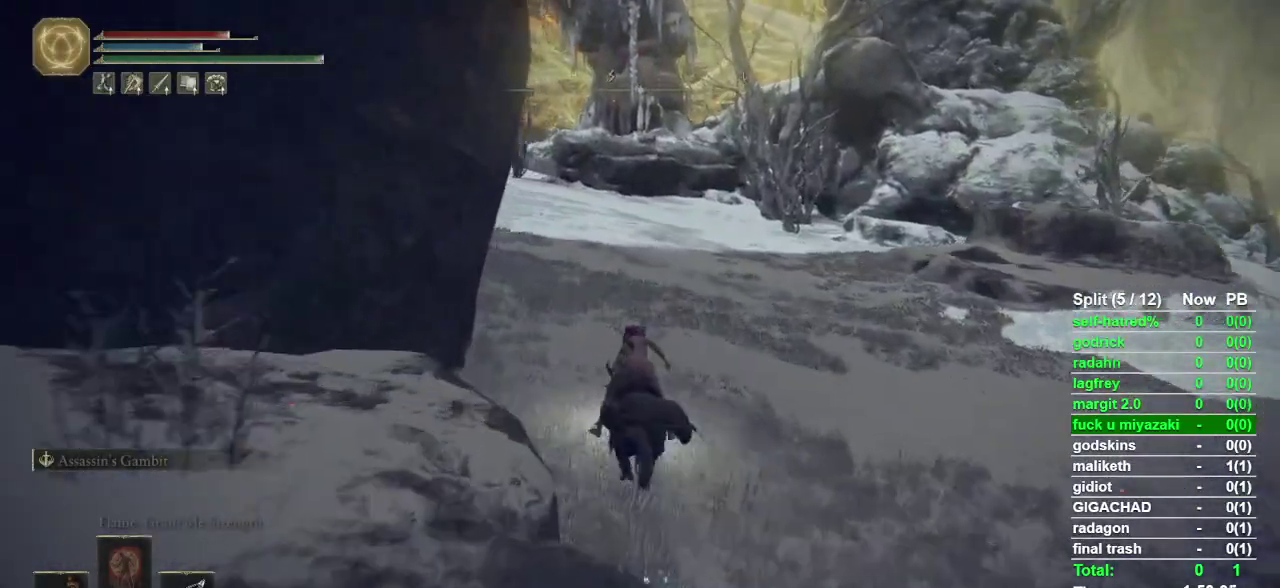
{"buttons": [], "left_stick": "up", "right_stick": "center", "events": [[100, "right_stick", "center"], [333, "CIRCLE", "down"], [433, "CIRCLE", "up"]]}
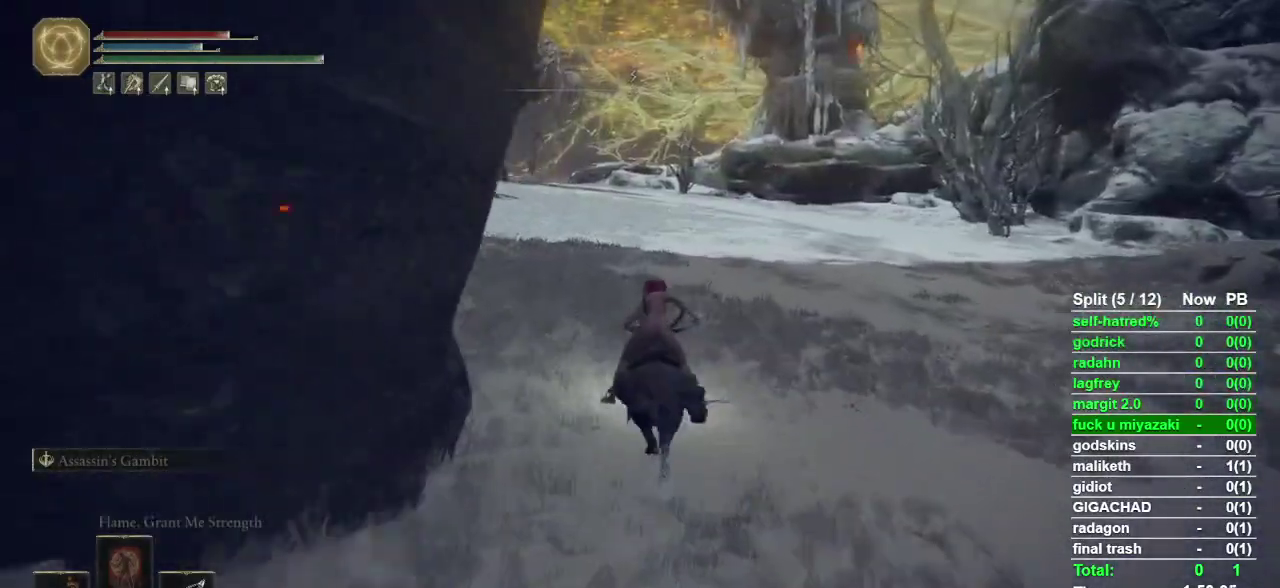
{"buttons": [], "left_stick": "up", "right_stick": "left", "events": [[300, "right_stick", "left"]]}
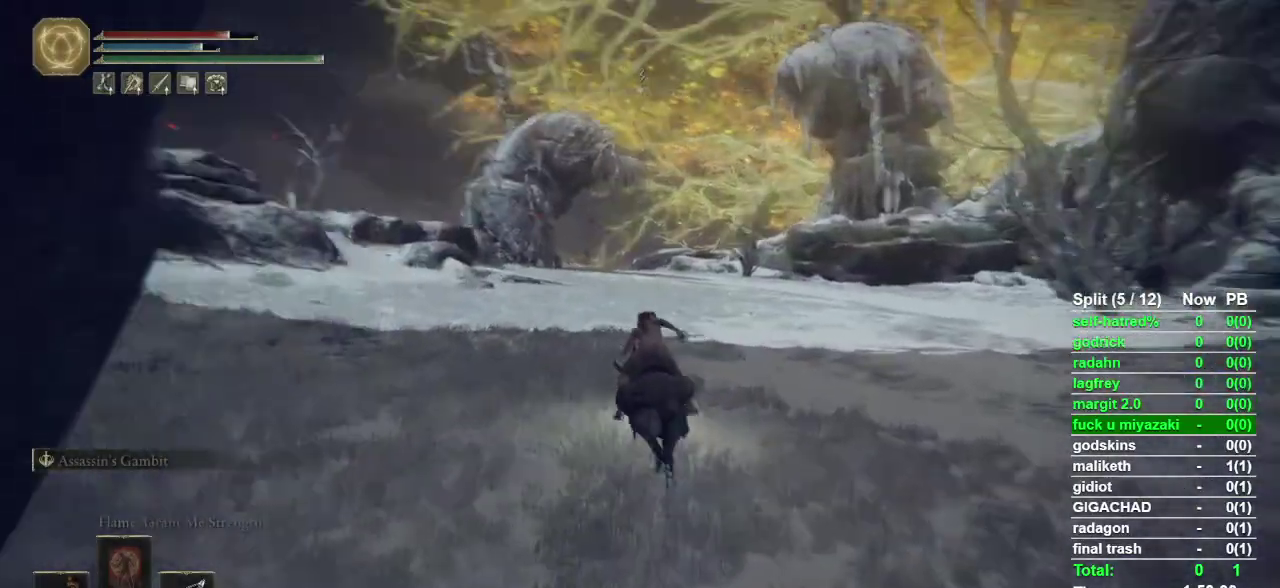
{"buttons": [], "left_stick": "up", "right_stick": "down-left", "events": [[100, "right_stick", "down-left"]]}
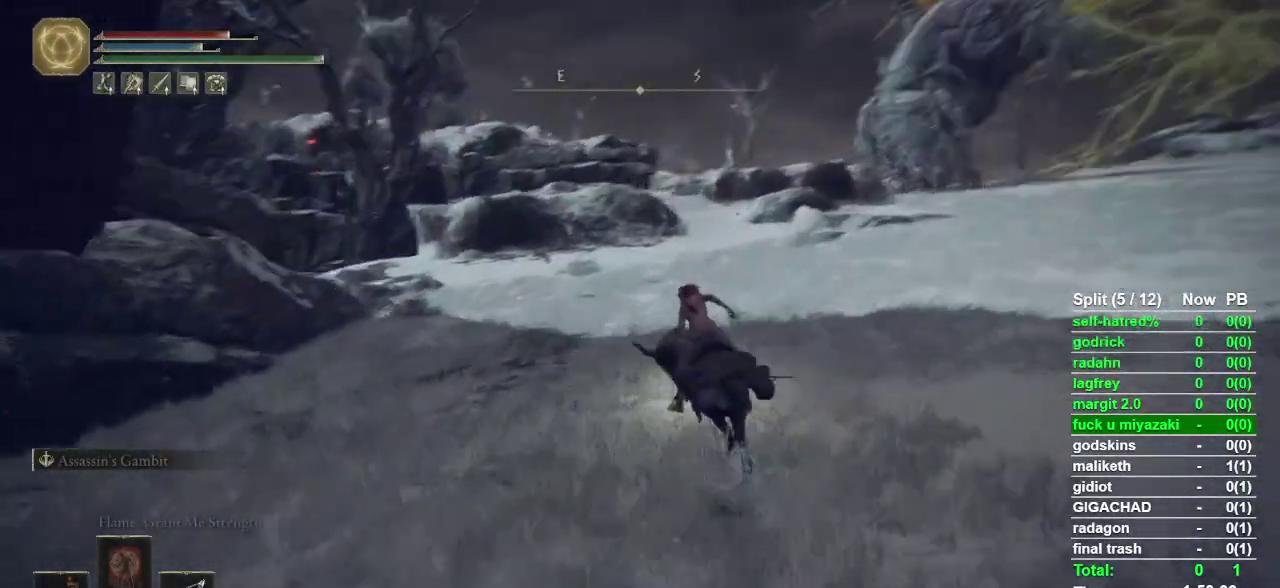
{"buttons": [], "left_stick": "up", "right_stick": "center", "events": [[433, "right_stick", "center"]]}
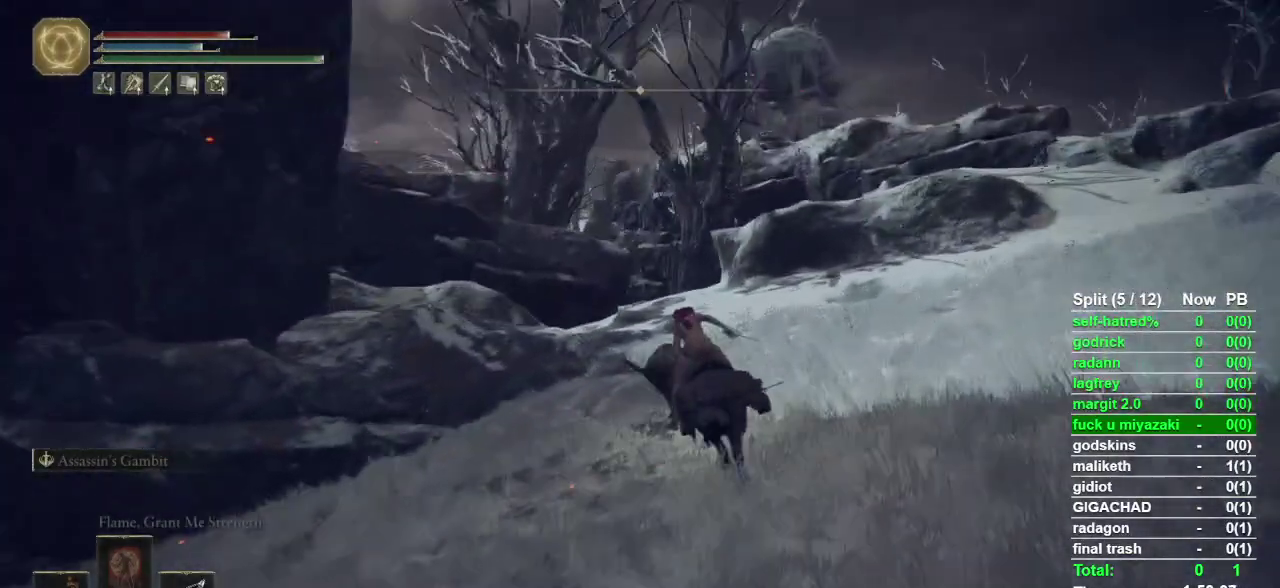
{"buttons": [], "left_stick": "up", "right_stick": "center", "events": [[167, "CIRCLE", "down"], [267, "CIRCLE", "up"]]}
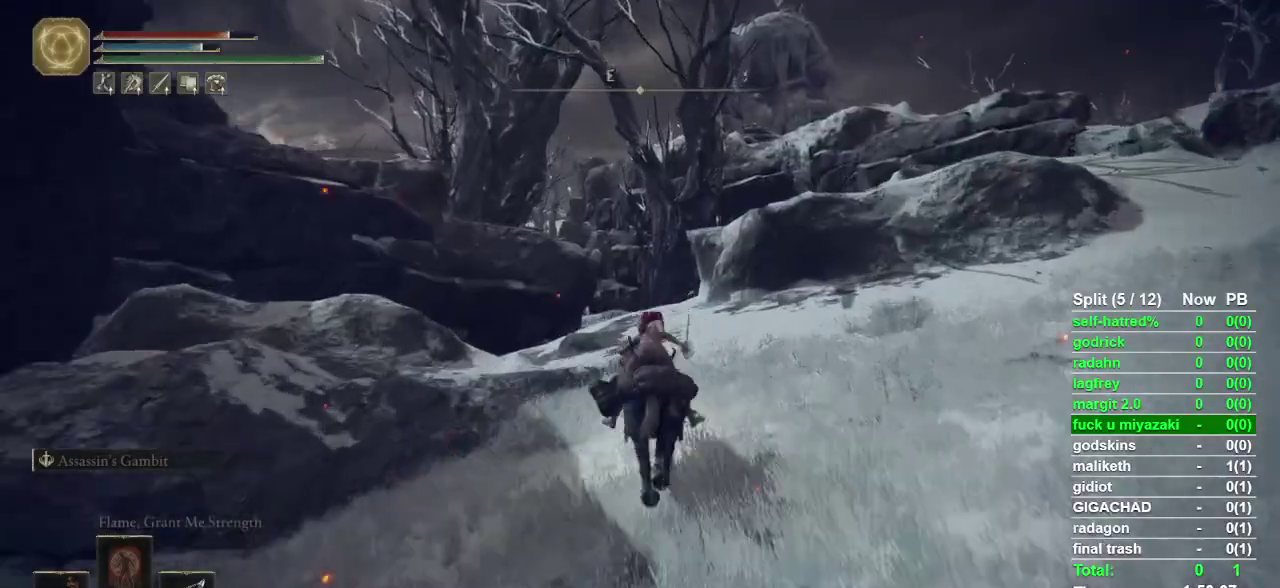
{"buttons": [], "left_stick": "up", "right_stick": "center", "events": []}
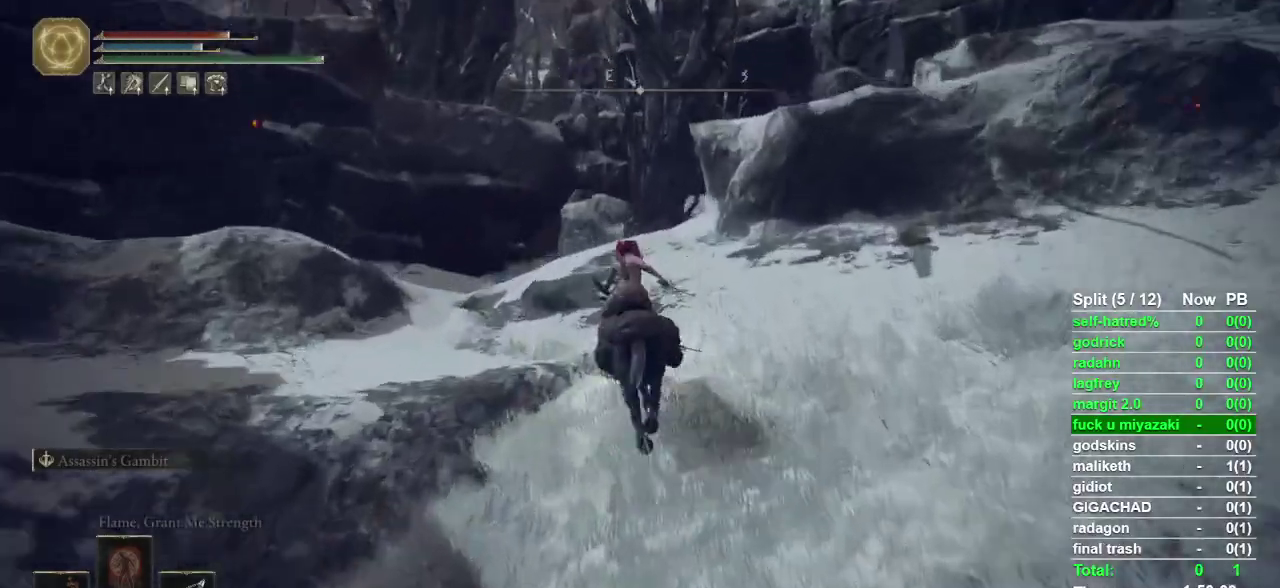
{"buttons": [], "left_stick": "up", "right_stick": "center", "events": []}